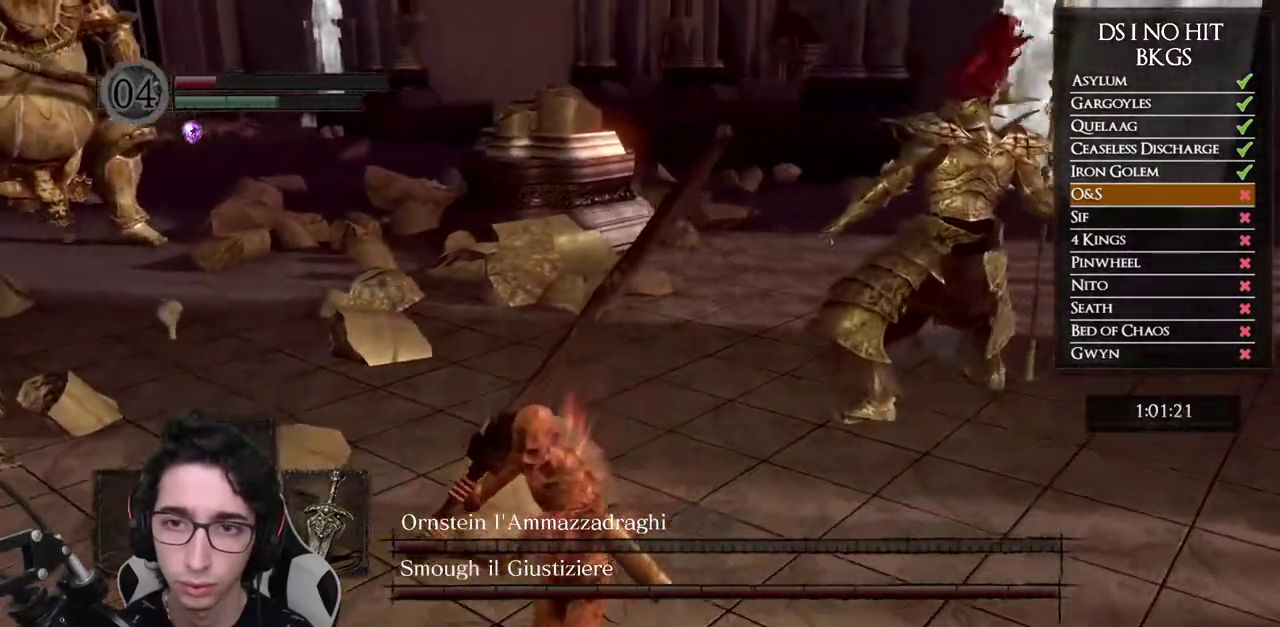
Gameplay with a controller (Xbox layout); each line is a JSON object with the inputs held at the frame after it. "button_events" lists button changes between this image and that frame as [ms after this image, input, new state], when the widget could be followed in between (sticks are given only as held states).
{"buttons": [], "left_stick": "down-left", "right_stick": "right", "button_events": []}
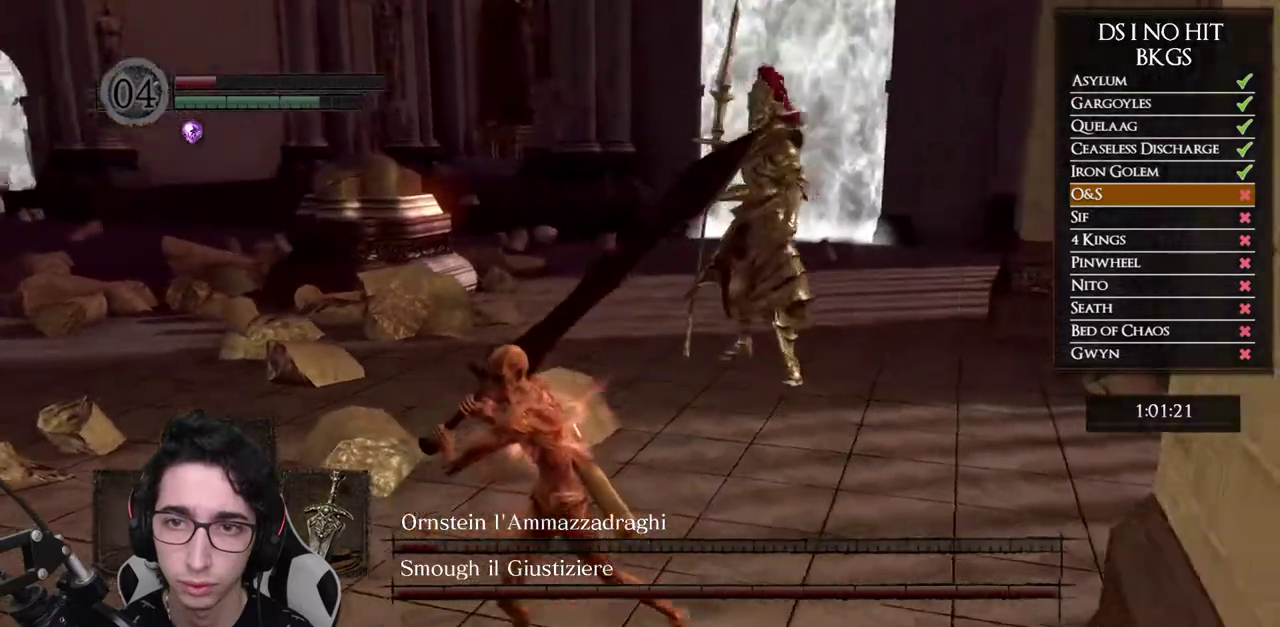
{"buttons": [], "left_stick": "down", "right_stick": "center", "button_events": []}
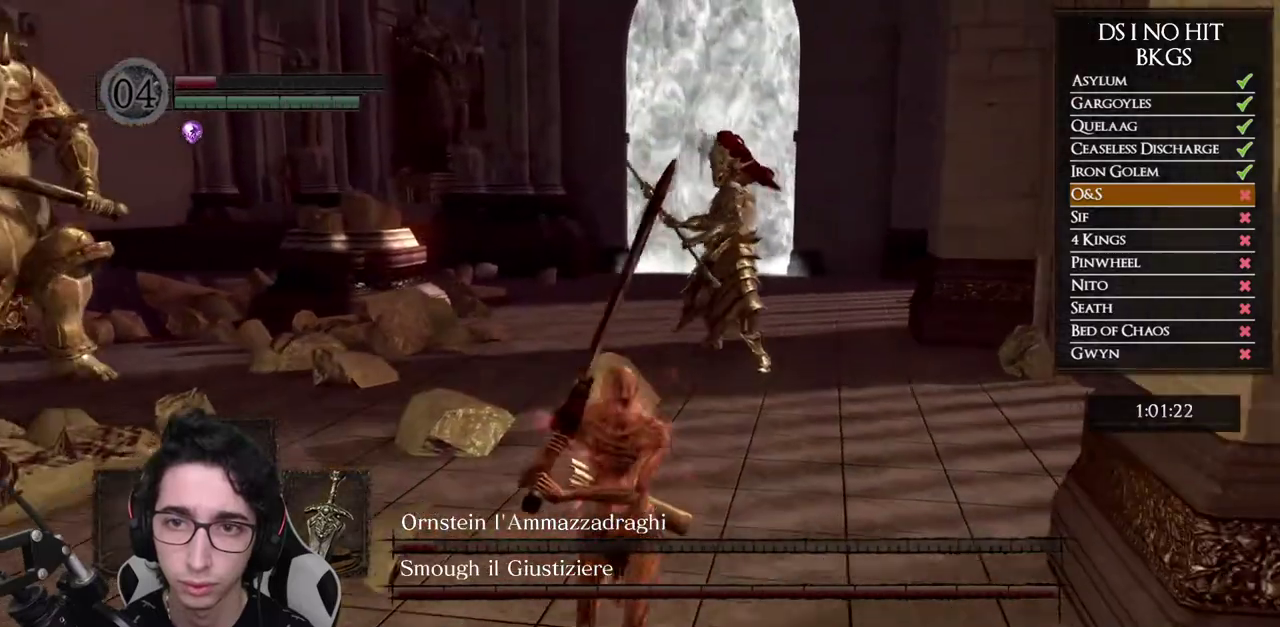
{"buttons": [], "left_stick": "down-left", "right_stick": "center", "button_events": []}
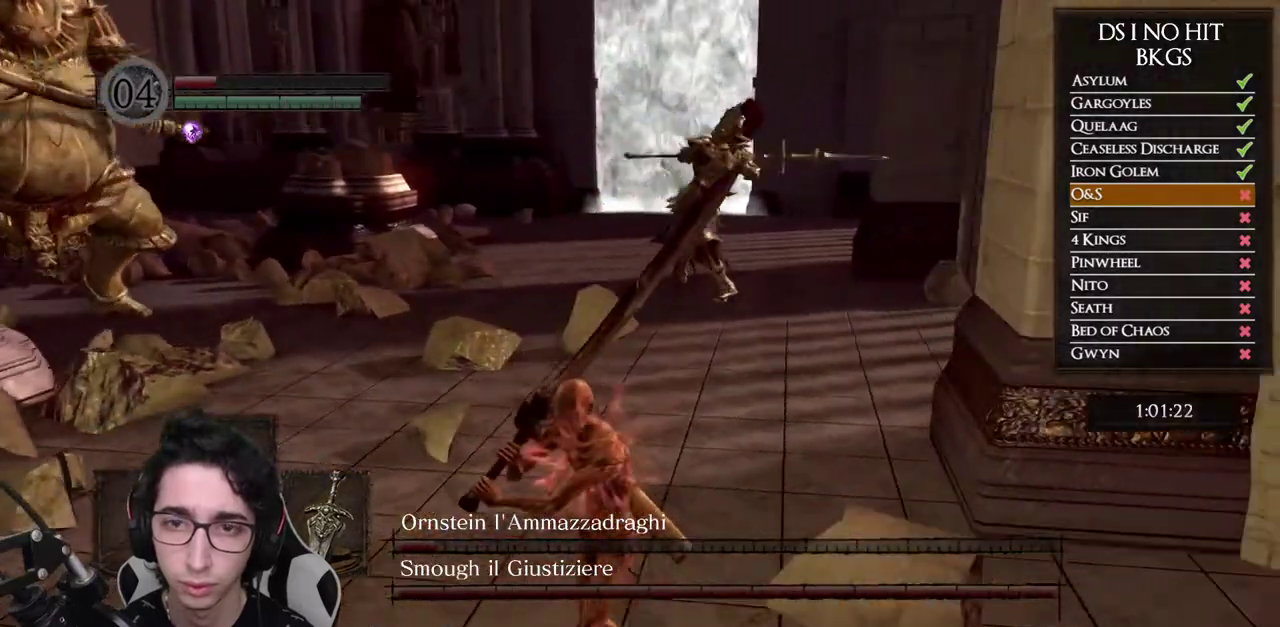
{"buttons": ["B"], "left_stick": "left", "right_stick": "center", "button_events": [[33, "B", "down"]]}
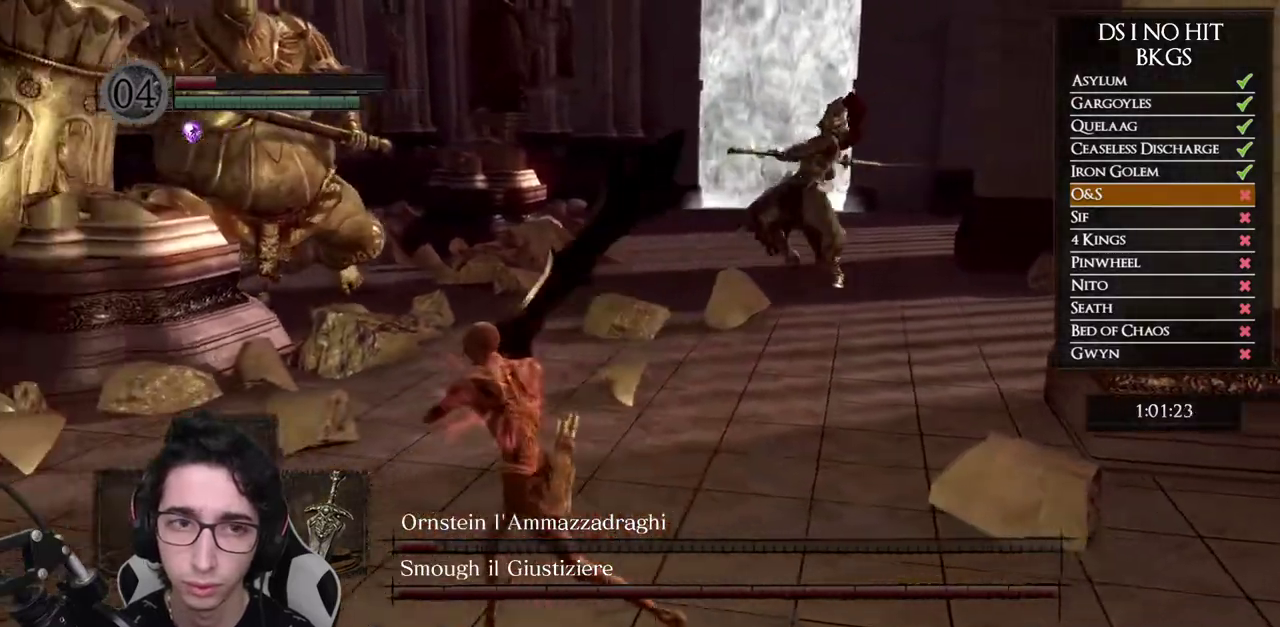
{"buttons": ["B"], "left_stick": "down-right", "right_stick": "center", "button_events": []}
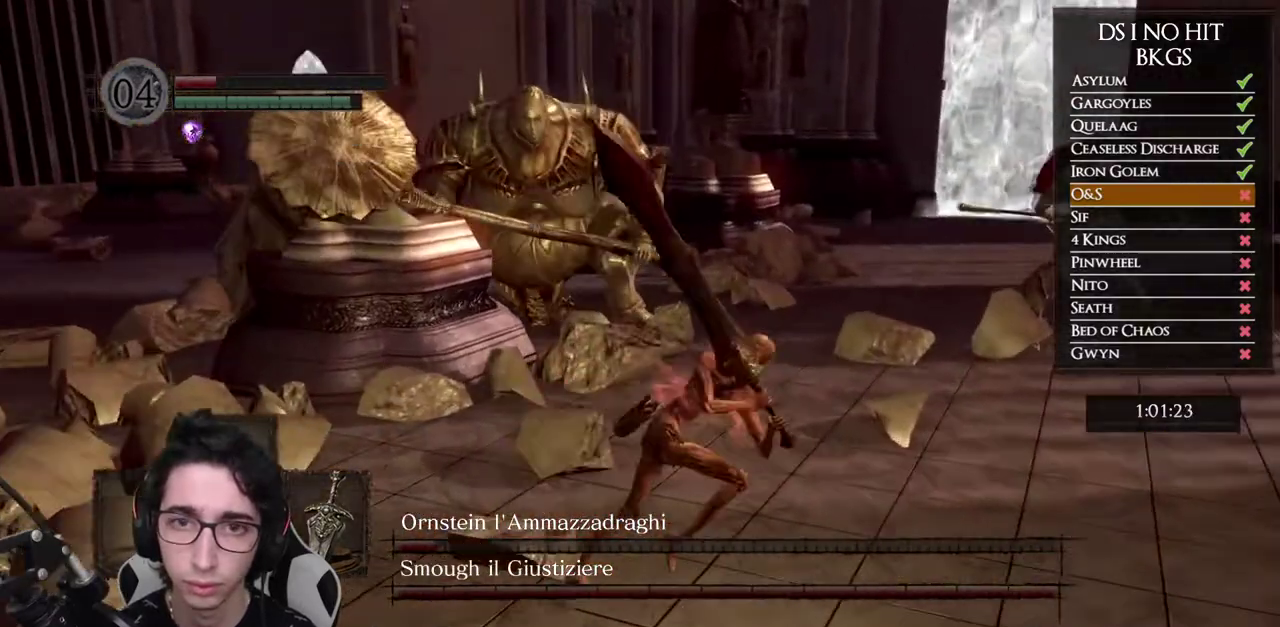
{"buttons": ["B"], "left_stick": "down", "right_stick": "center", "button_events": []}
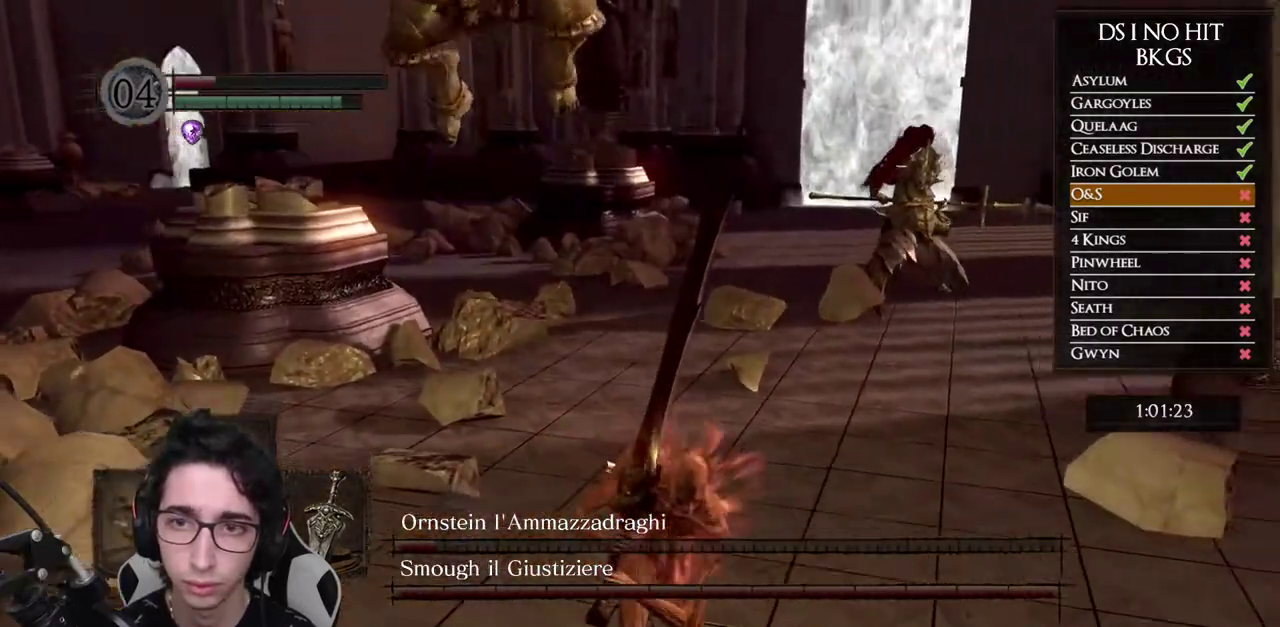
{"buttons": ["B"], "left_stick": "down", "right_stick": "center", "button_events": [[183, "B", "up"], [300, "B", "down"], [383, "B", "up"], [467, "B", "down"]]}
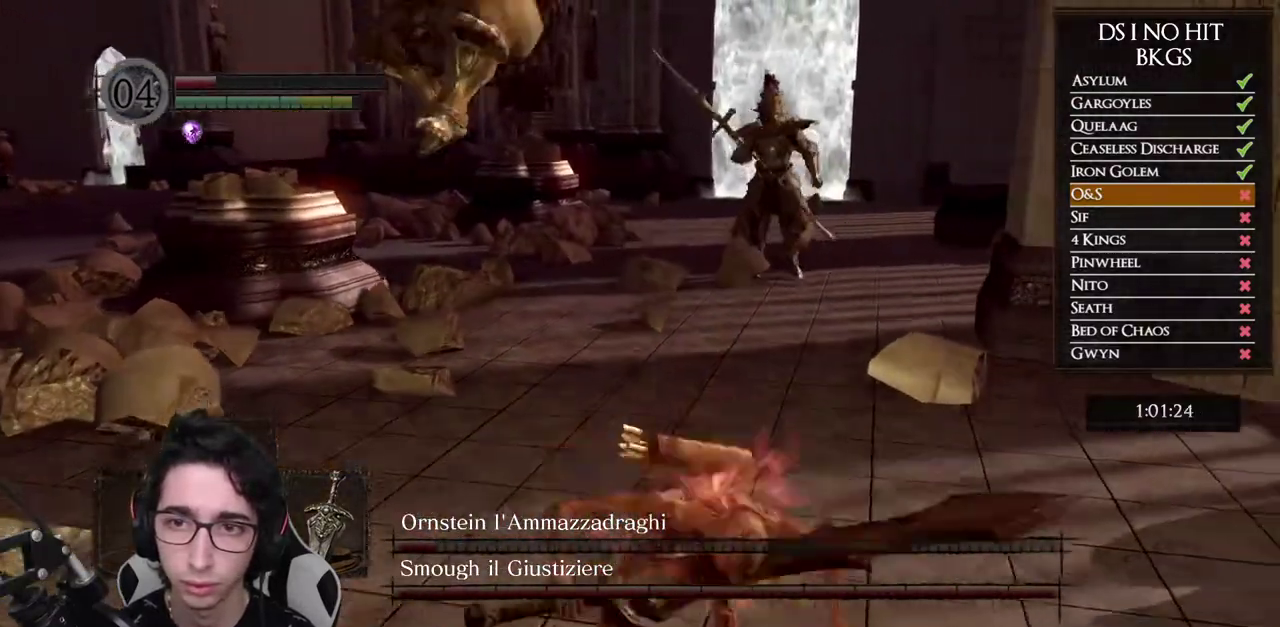
{"buttons": [], "left_stick": "down", "right_stick": "up-right", "button_events": [[50, "B", "up"]]}
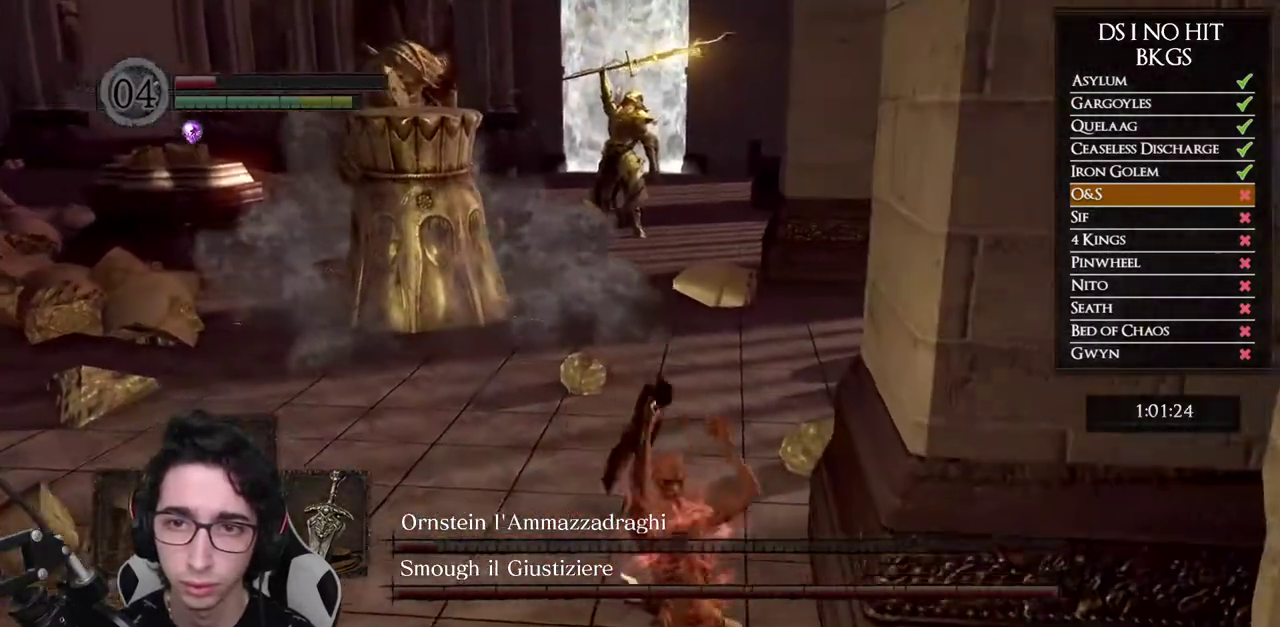
{"buttons": [], "left_stick": "down-left", "right_stick": "center", "button_events": []}
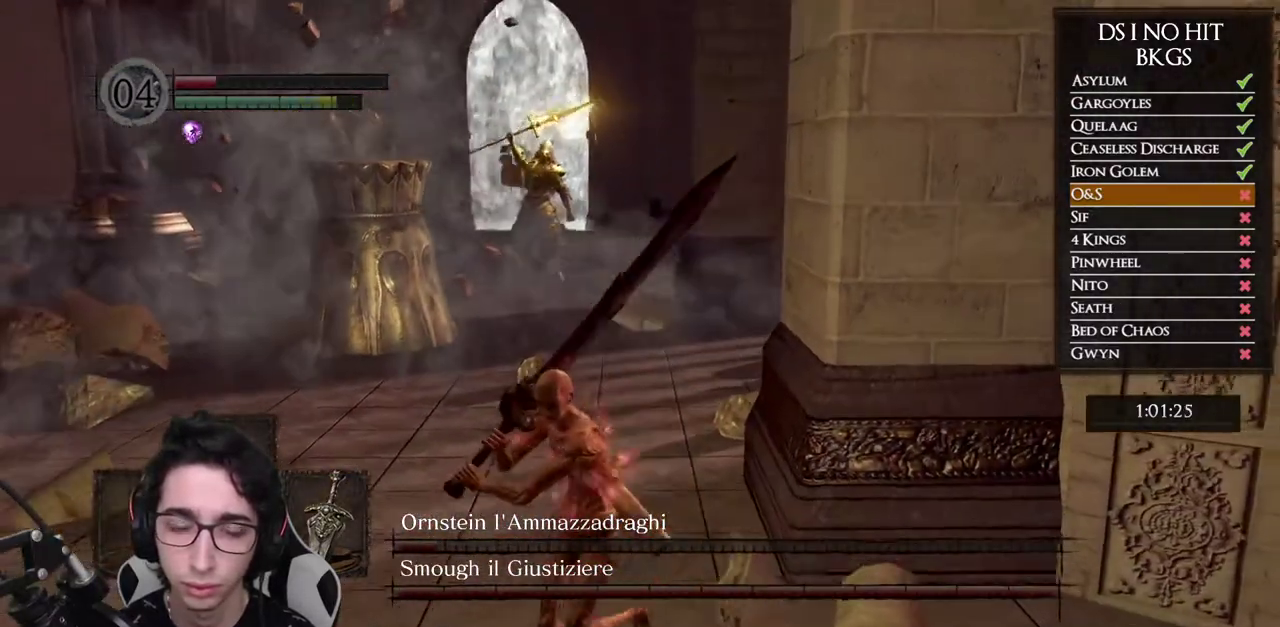
{"buttons": [], "left_stick": "down-right", "right_stick": "center", "button_events": []}
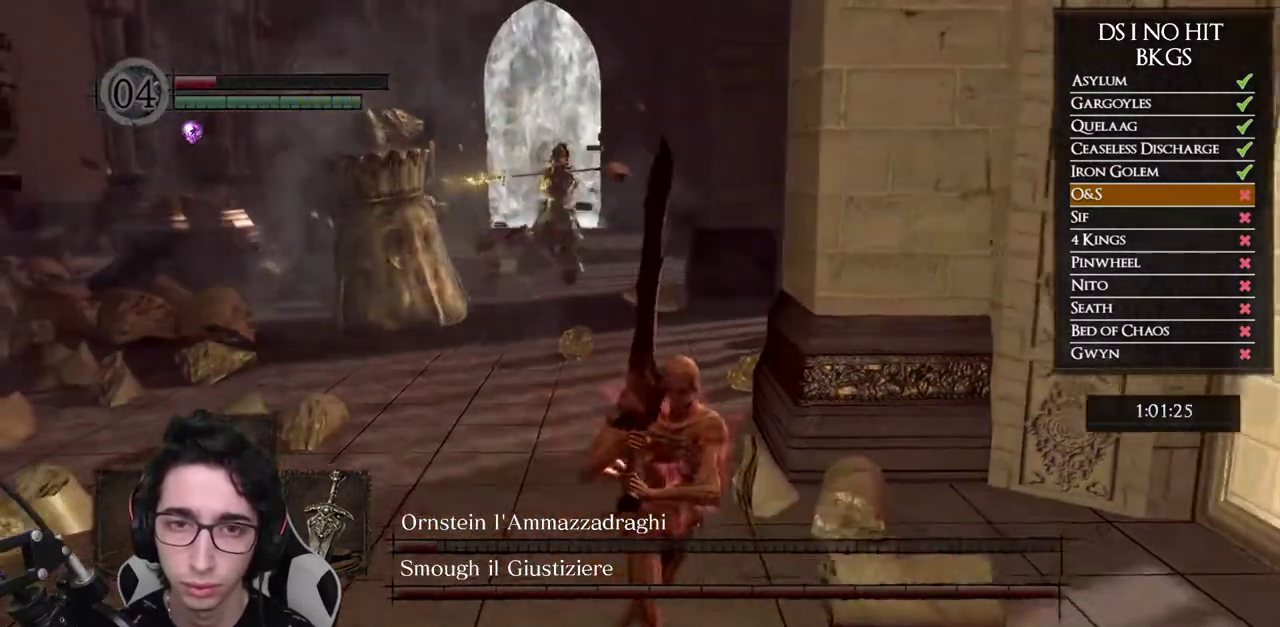
{"buttons": [], "left_stick": "down", "right_stick": "center", "button_events": []}
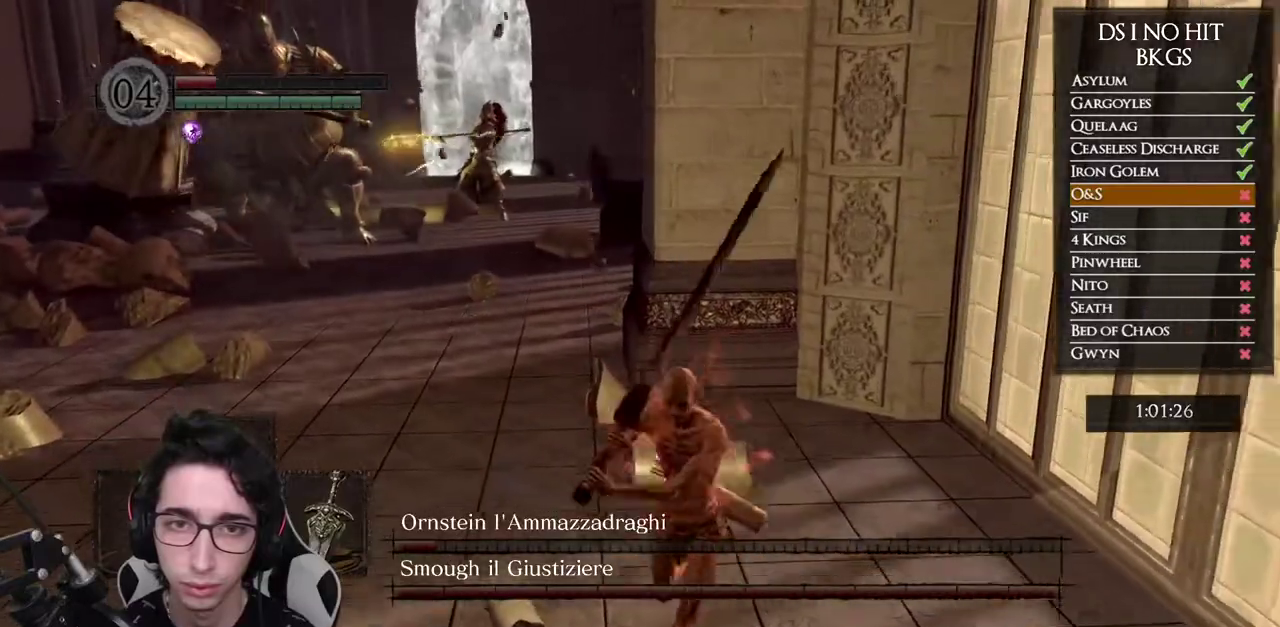
{"buttons": [], "left_stick": "down", "right_stick": "center", "button_events": []}
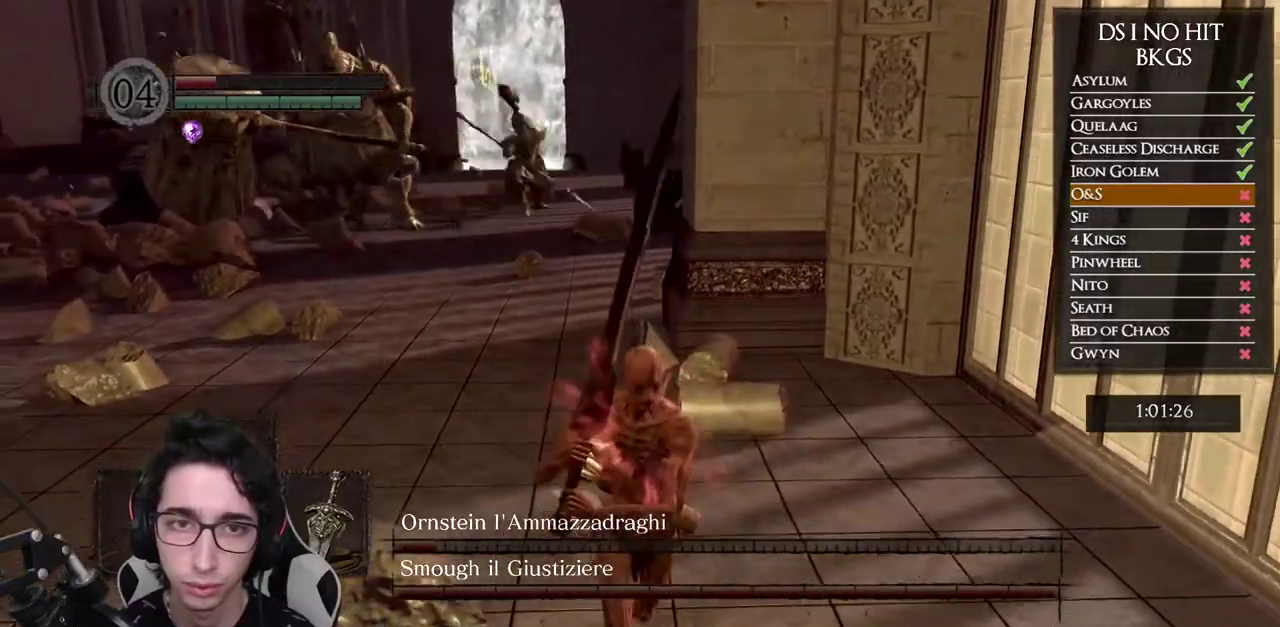
{"buttons": [], "left_stick": "left", "right_stick": "right", "button_events": []}
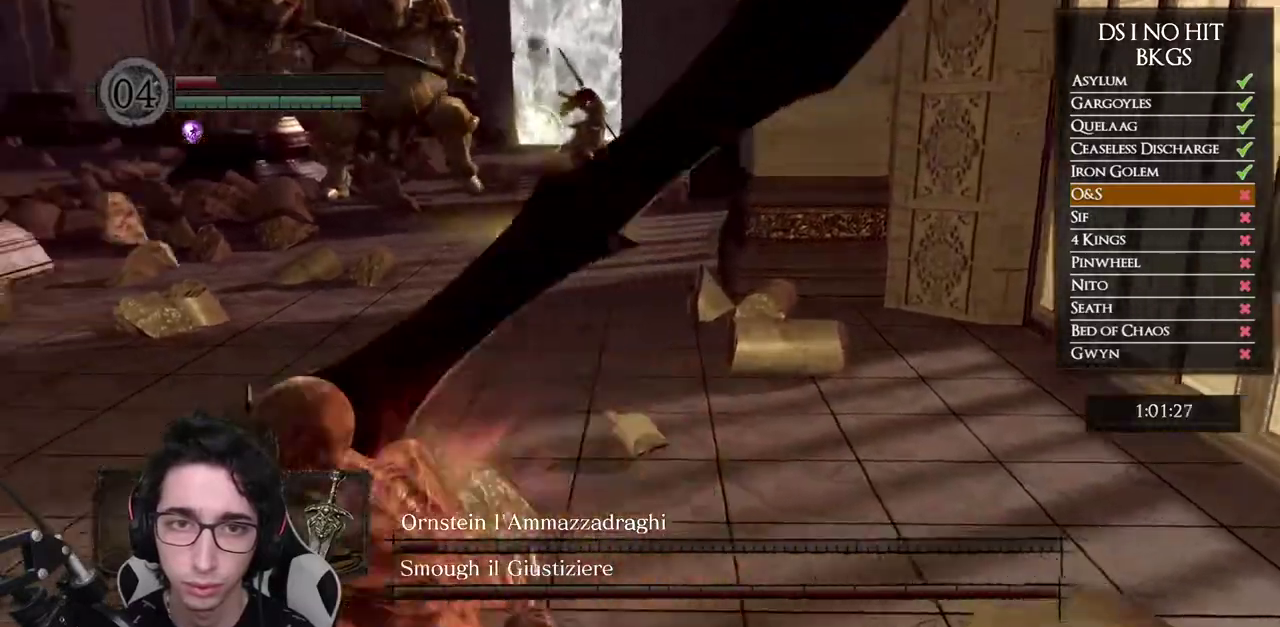
{"buttons": [], "left_stick": "left", "right_stick": "right", "button_events": []}
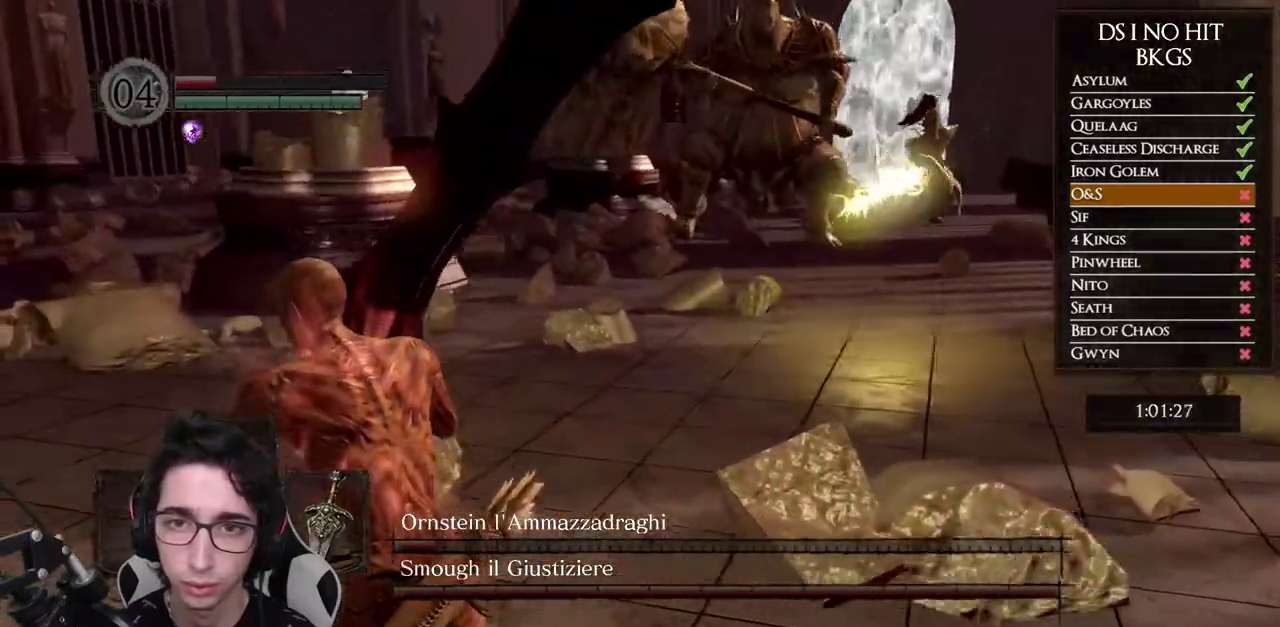
{"buttons": [], "left_stick": "up-left", "right_stick": "center", "button_events": [[183, "B", "down"], [300, "B", "up"]]}
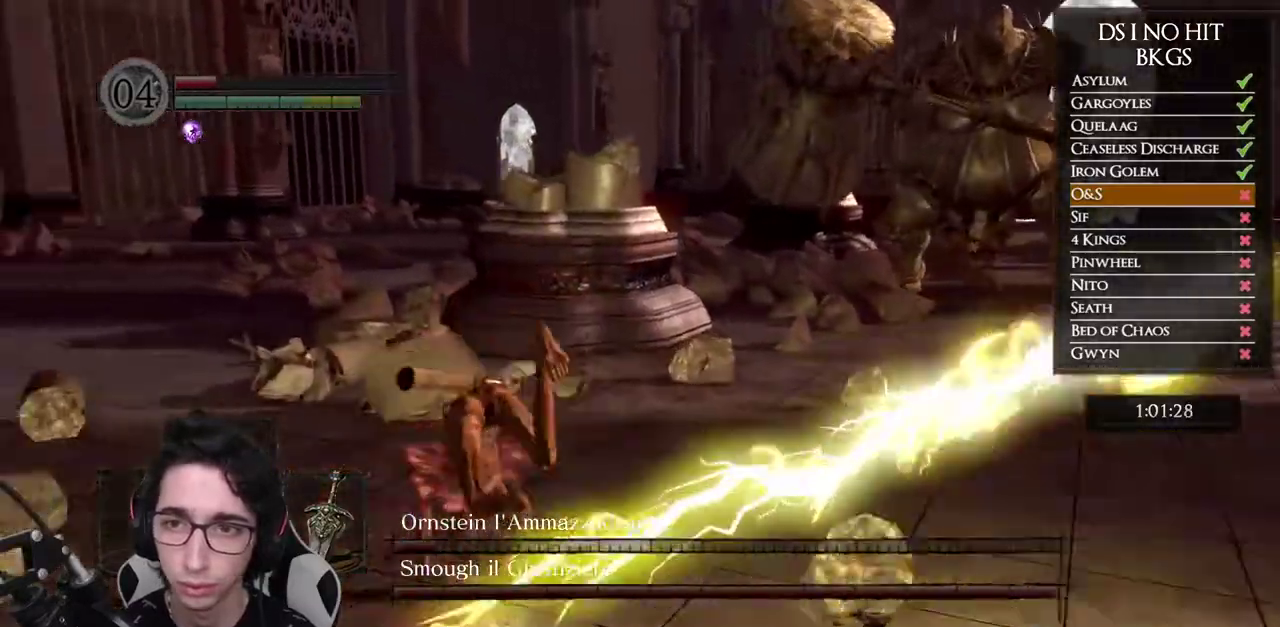
{"buttons": [], "left_stick": "up-left", "right_stick": "right", "button_events": []}
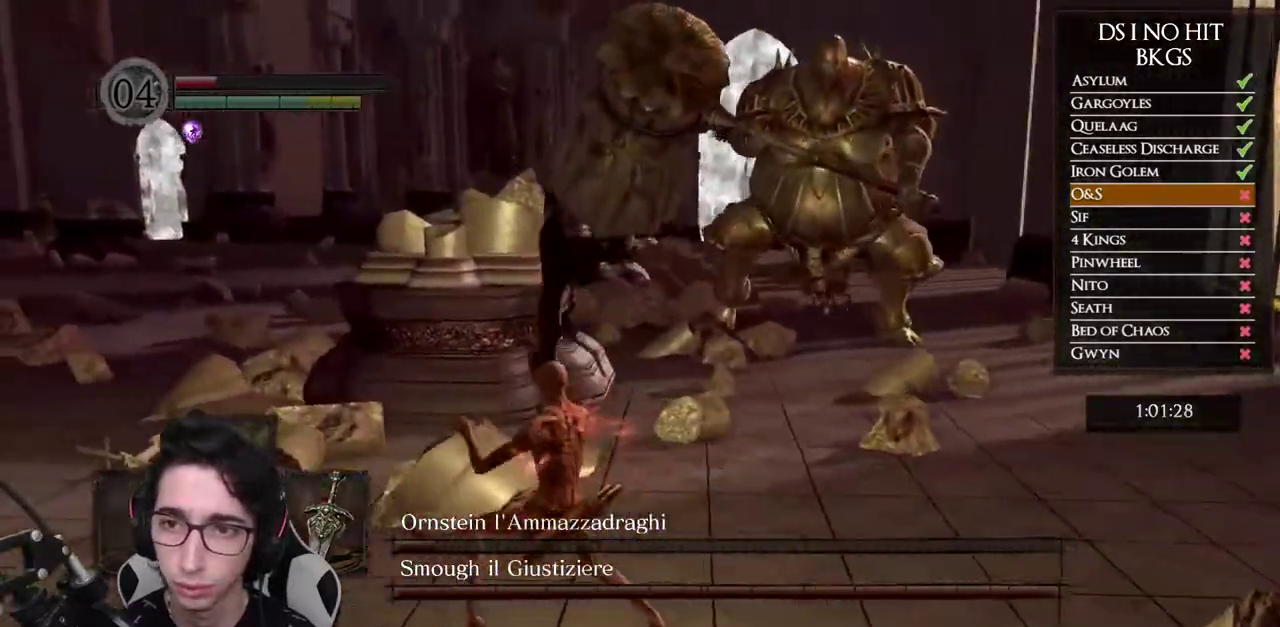
{"buttons": [], "left_stick": "left", "right_stick": "right", "button_events": []}
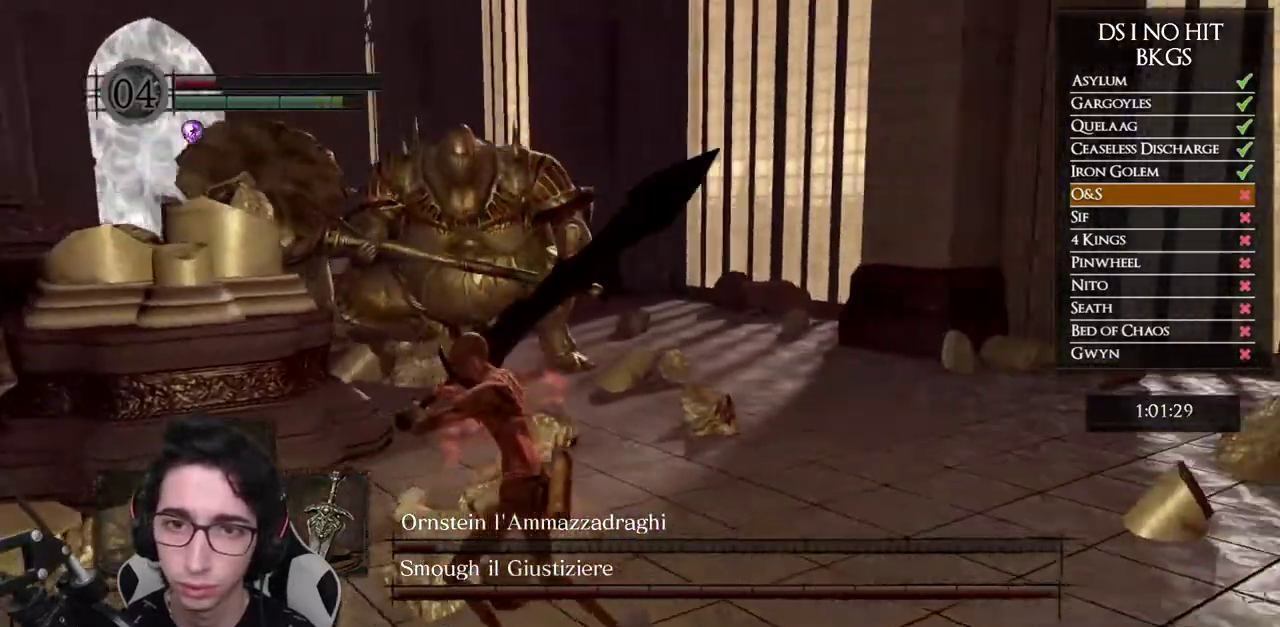
{"buttons": [], "left_stick": "down-left", "right_stick": "right", "button_events": [[133, "B", "down"], [233, "B", "up"]]}
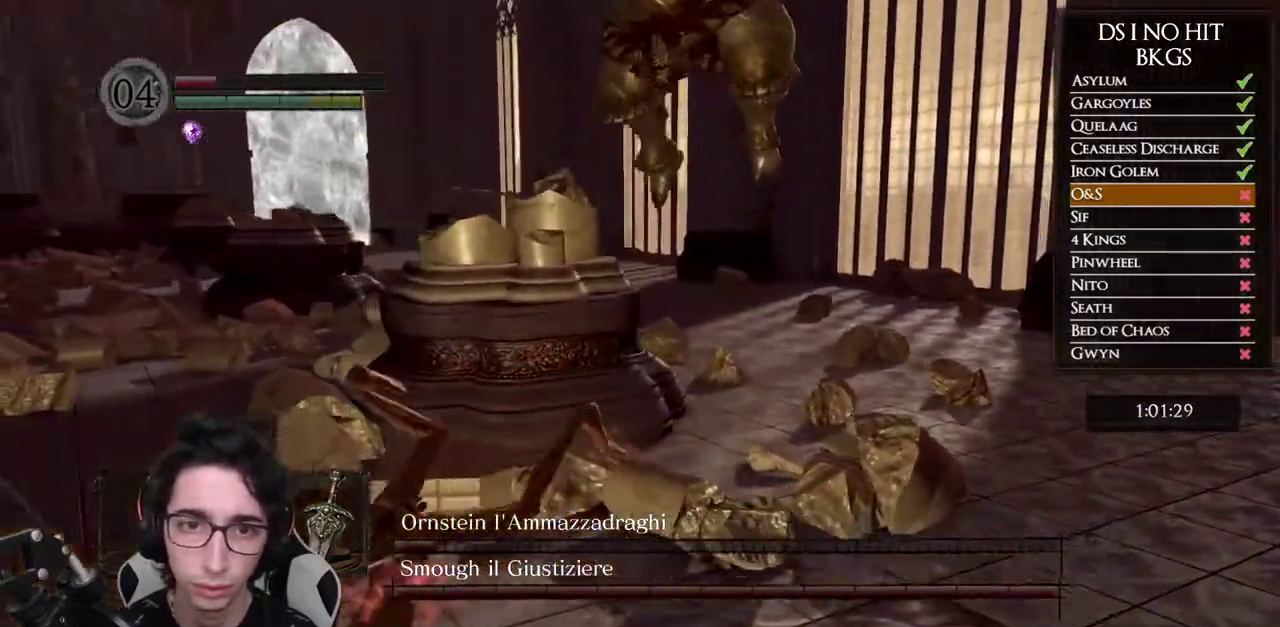
{"buttons": ["B"], "left_stick": "down-left", "right_stick": "center", "button_events": [[500, "B", "down"]]}
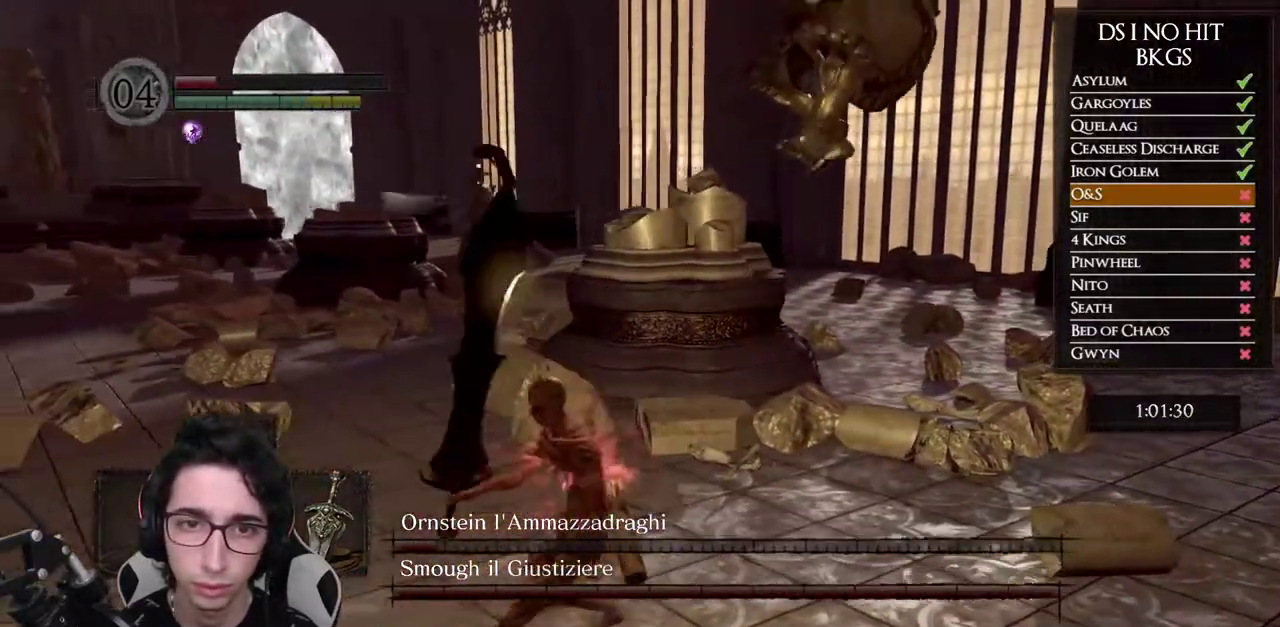
{"buttons": ["B"], "left_stick": "left", "right_stick": "center", "button_events": []}
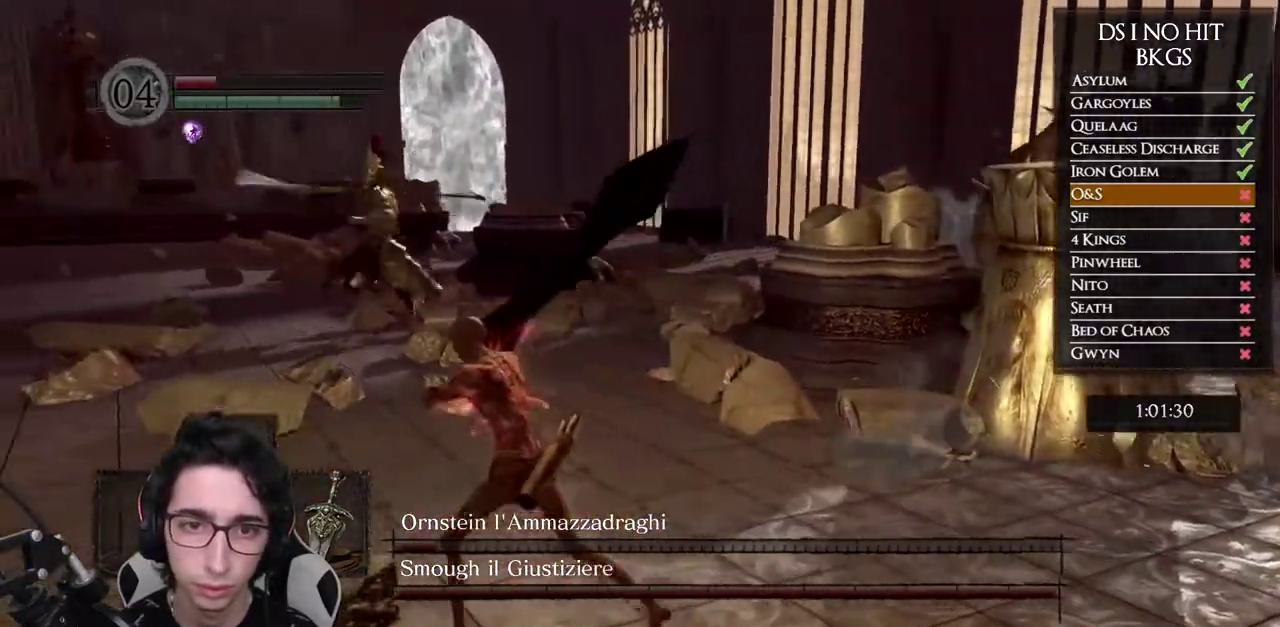
{"buttons": [], "left_stick": "left", "right_stick": "down-right", "button_events": [[67, "B", "up"], [200, "B", "down"], [267, "B", "up"]]}
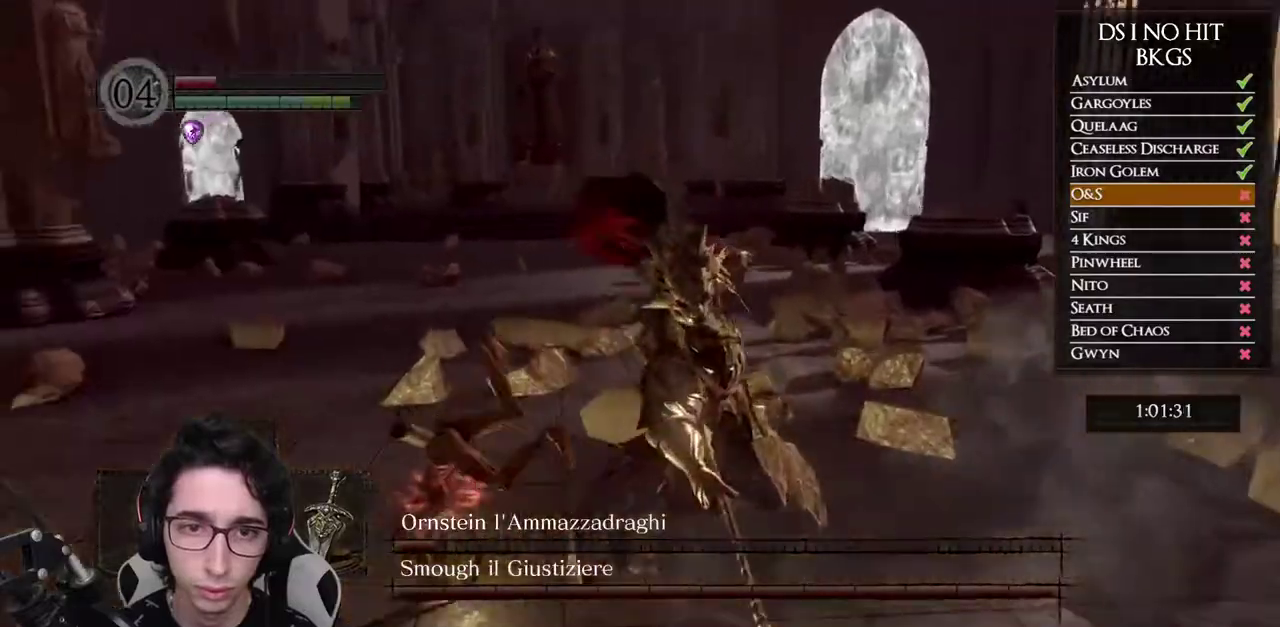
{"buttons": ["R1"], "left_stick": "up-right", "right_stick": "right", "button_events": [[467, "R1", "down"]]}
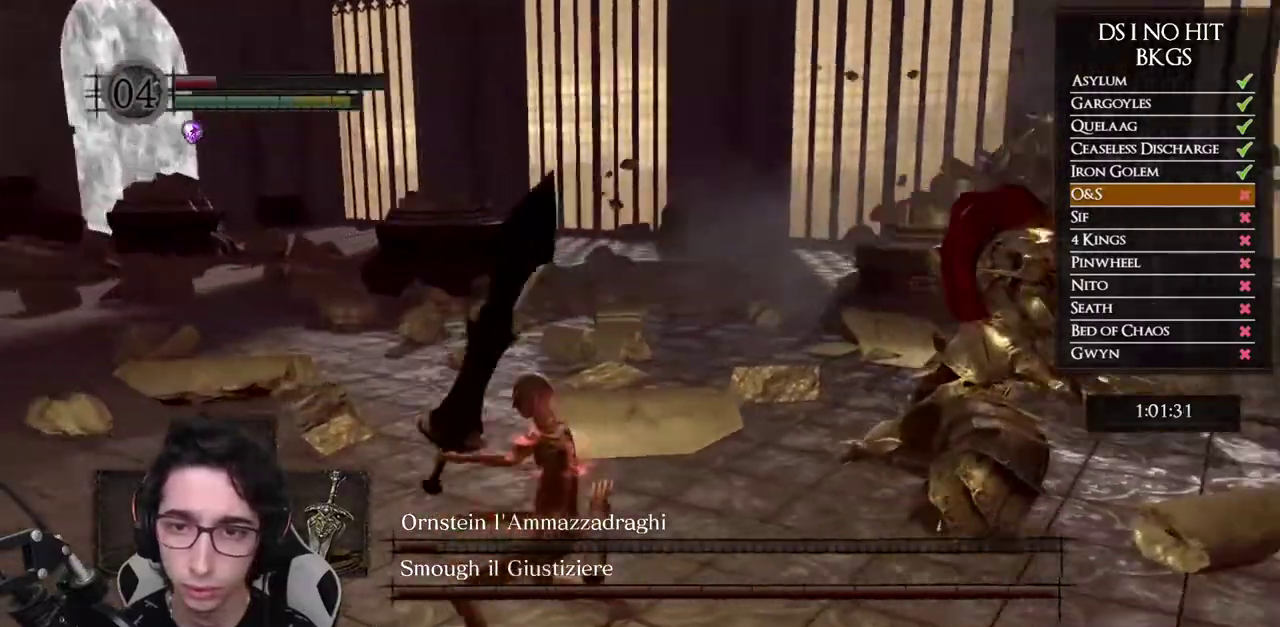
{"buttons": [], "left_stick": "up-right", "right_stick": "center", "button_events": [[100, "R1", "up"]]}
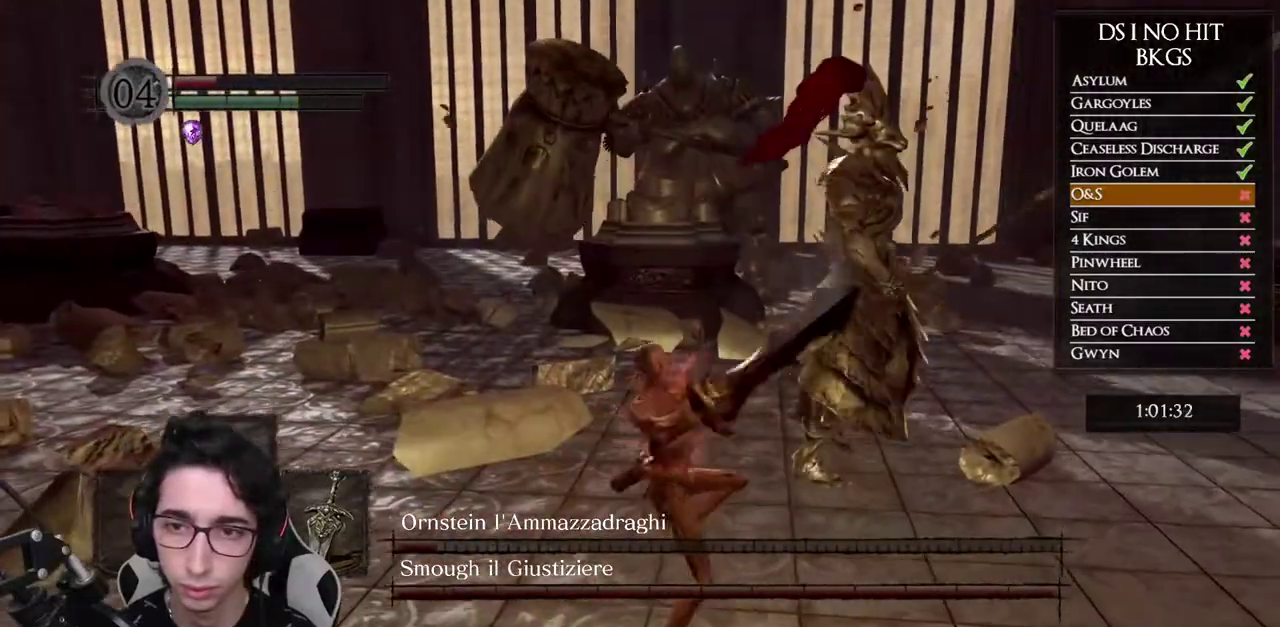
{"buttons": [], "left_stick": "up-right", "right_stick": "center", "button_events": []}
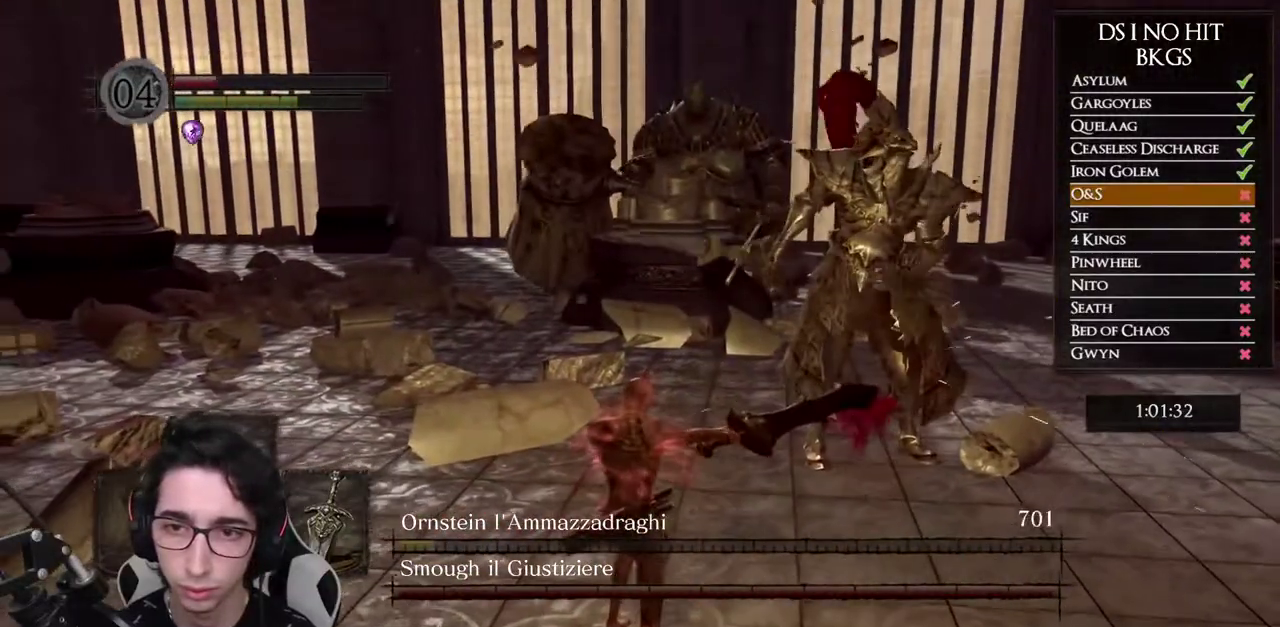
{"buttons": [], "left_stick": "down-right", "right_stick": "center", "button_events": []}
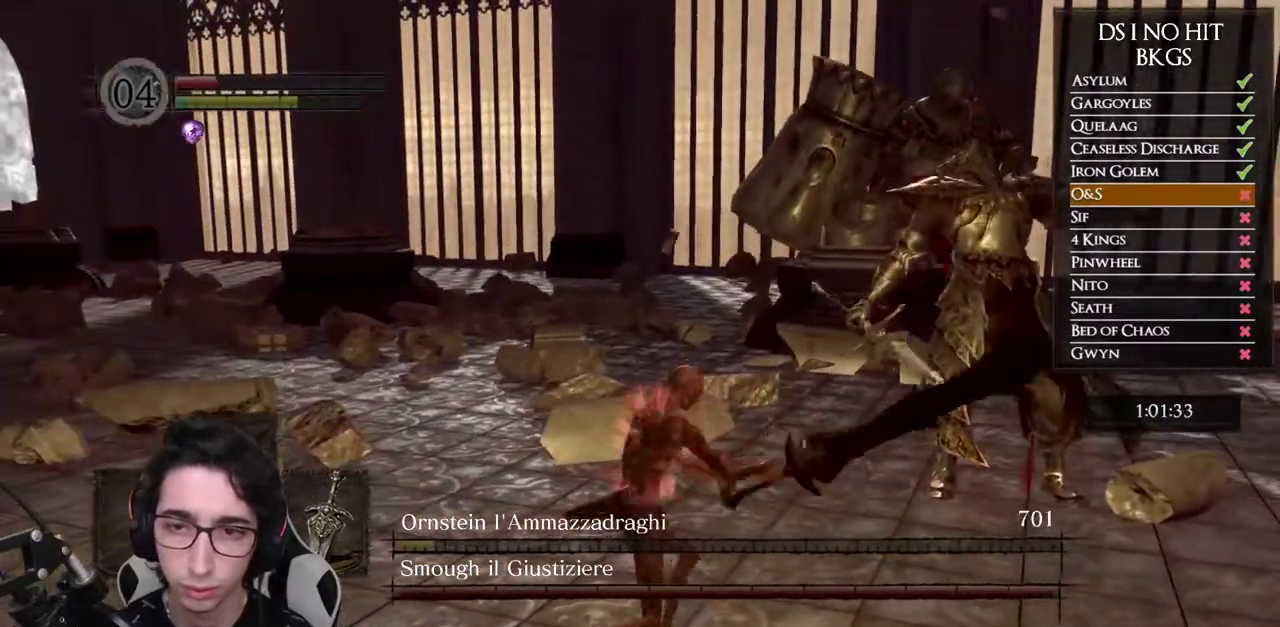
{"buttons": [], "left_stick": "down-right", "right_stick": "center", "button_events": []}